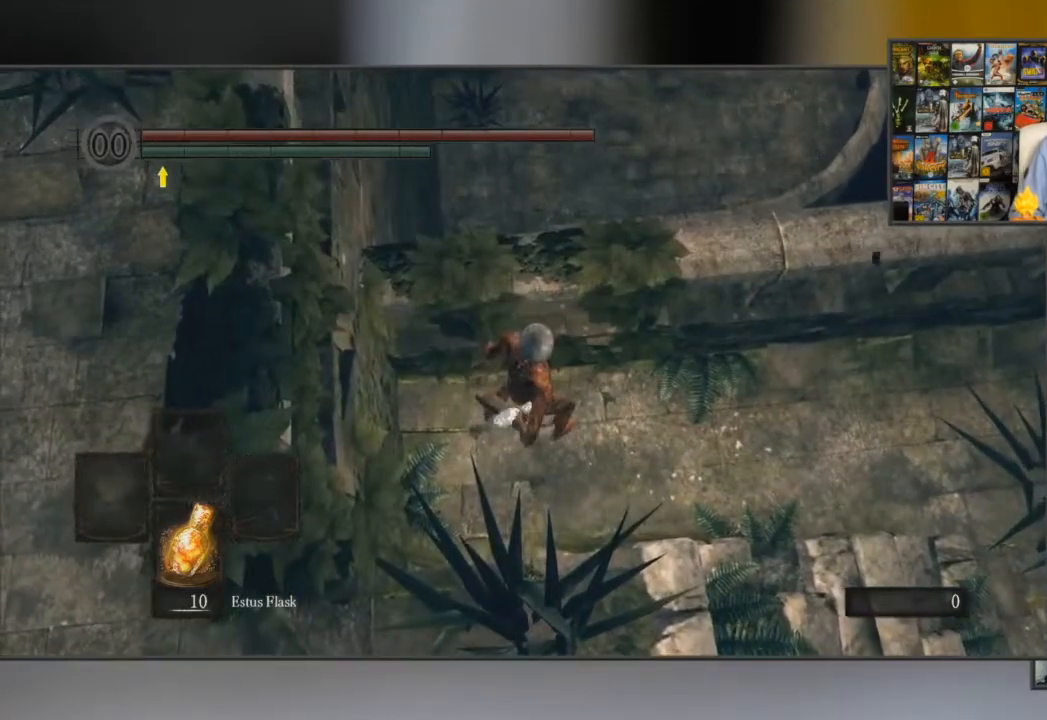
Gameplay with a controller (Xbox layout); each line is a JSON object with the inputs held at the frame after it. "events" lists button and stick changes between this image and that frame as [ms after this image, input, new state], when the widget could be followed in between.
{"buttons": [], "left_stick": "center", "right_stick": "center", "events": [[334, "DPAD_RIGHT", "down"], [434, "DPAD_RIGHT", "up"]]}
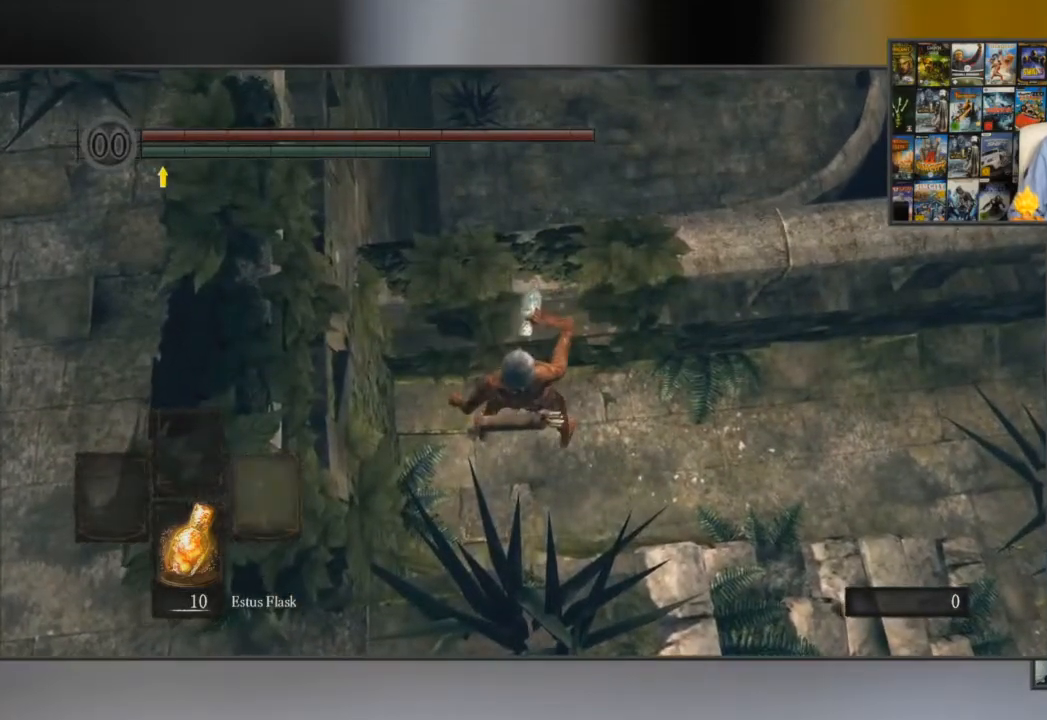
{"buttons": [], "left_stick": "right", "right_stick": "center", "events": [[33, "DPAD_DOWN", "down"], [133, "DPAD_DOWN", "up"], [167, "DPAD_DOWN", "down"], [267, "DPAD_DOWN", "up"], [467, "left_stick", "right"]]}
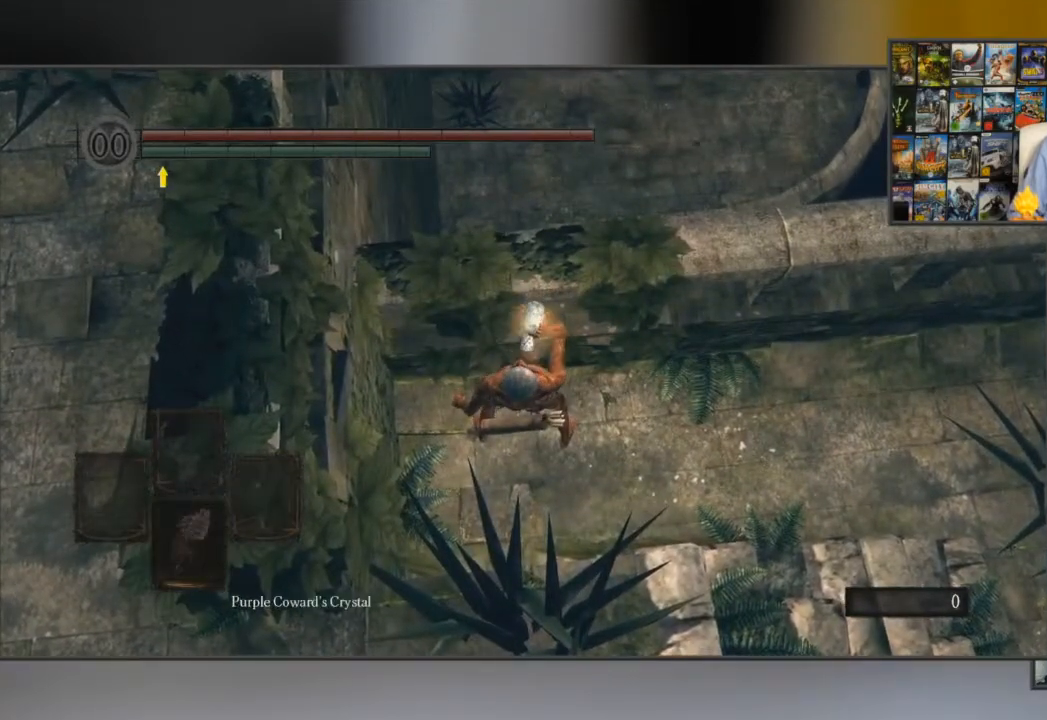
{"buttons": [], "left_stick": "center", "right_stick": "down-left", "events": [[67, "right_stick", "down-right"], [217, "right_stick", "down-left"], [468, "left_stick", "center"]]}
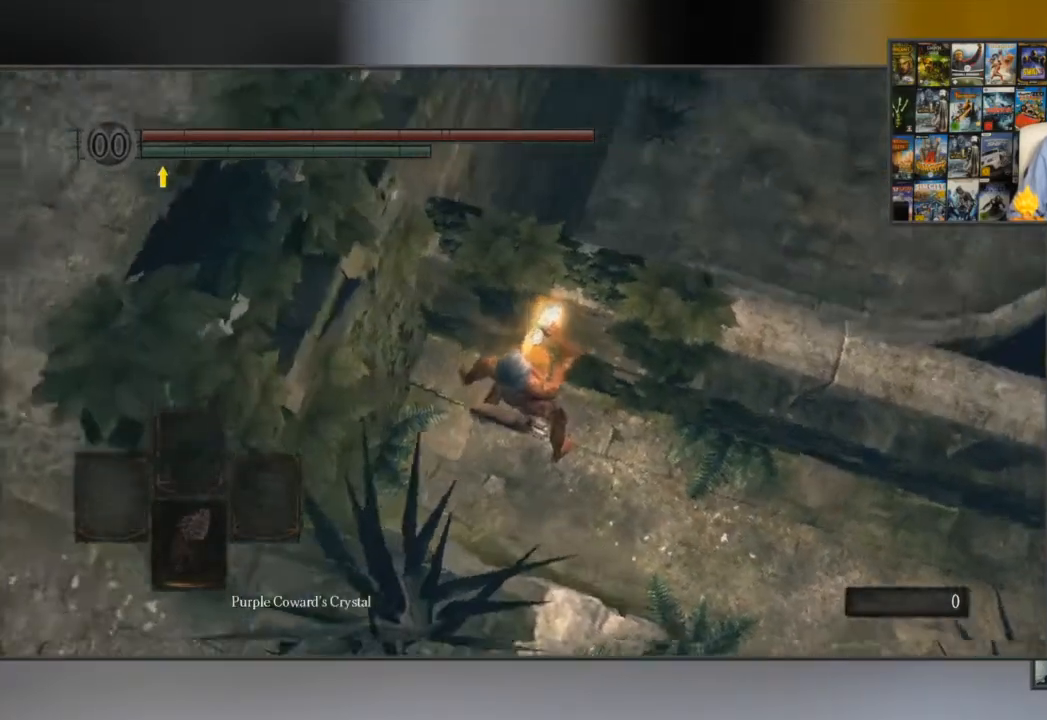
{"buttons": [], "left_stick": "down", "right_stick": "center", "events": [[17, "right_stick", "center"], [50, "left_stick", "down-right"], [150, "right_stick", "left"], [283, "right_stick", "center"], [500, "left_stick", "down"]]}
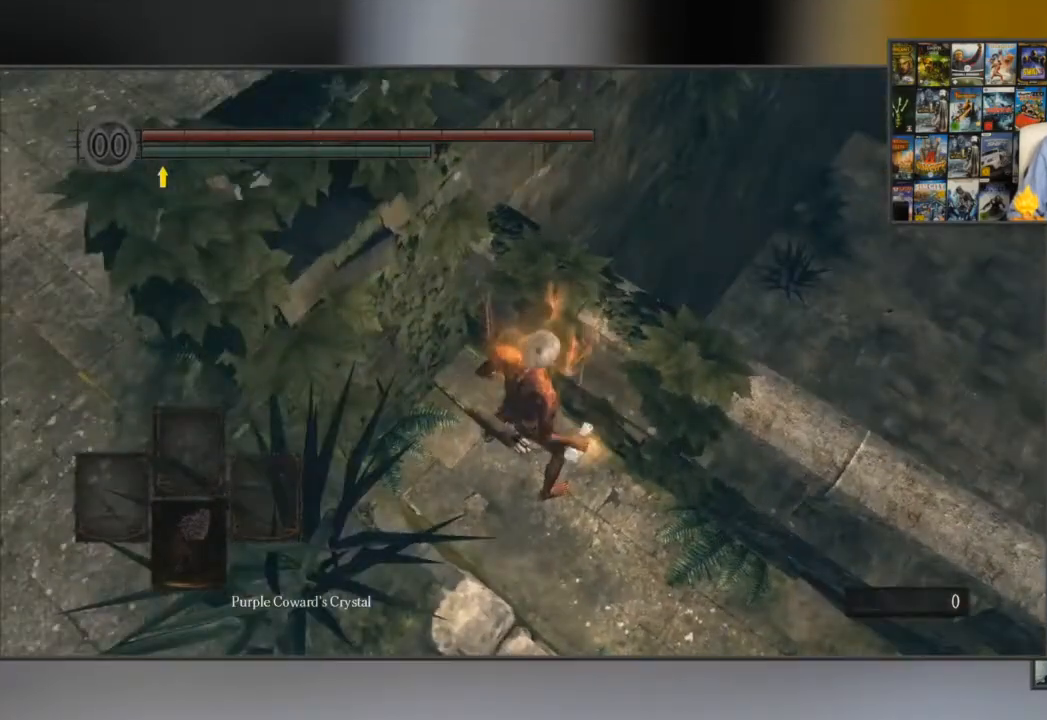
{"buttons": [], "left_stick": "down", "right_stick": "center", "events": []}
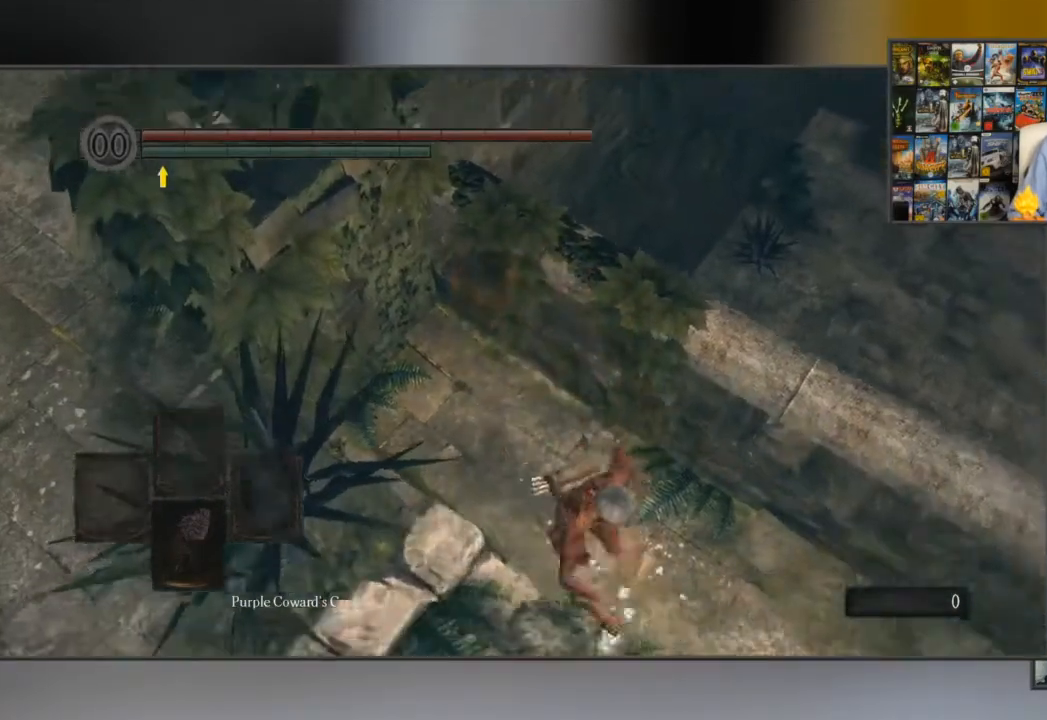
{"buttons": [], "left_stick": "down-right", "right_stick": "center", "events": [[33, "left_stick", "down-right"], [83, "right_stick", "down"], [317, "right_stick", "center"]]}
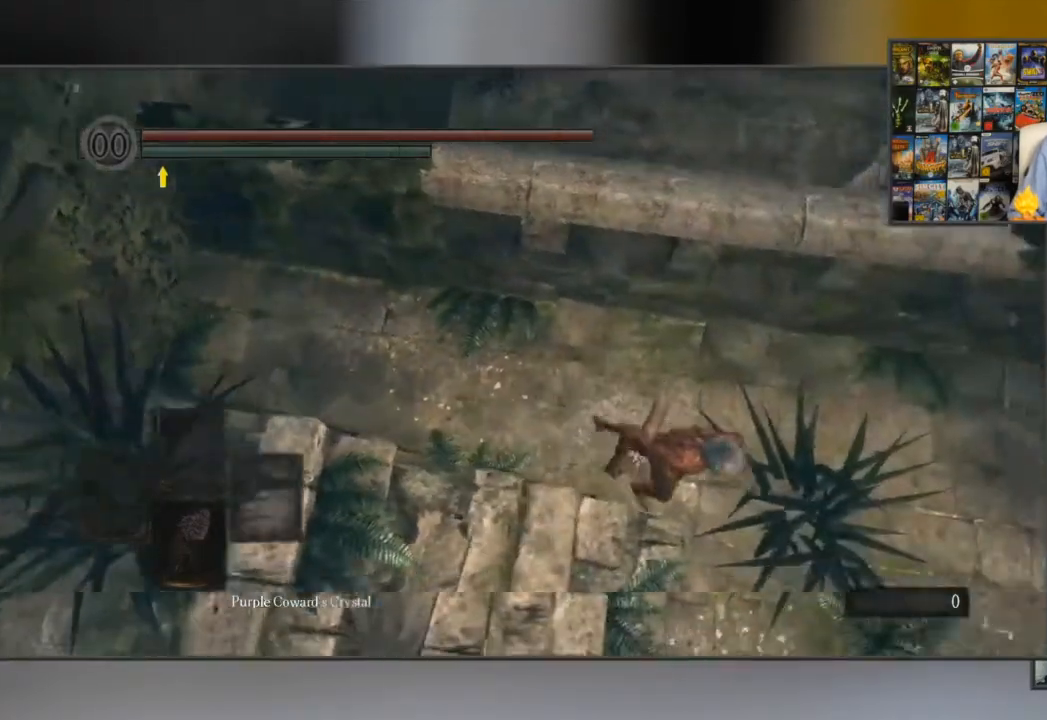
{"buttons": [], "left_stick": "down-left", "right_stick": "center", "events": [[17, "left_stick", "down"], [167, "left_stick", "down-left"]]}
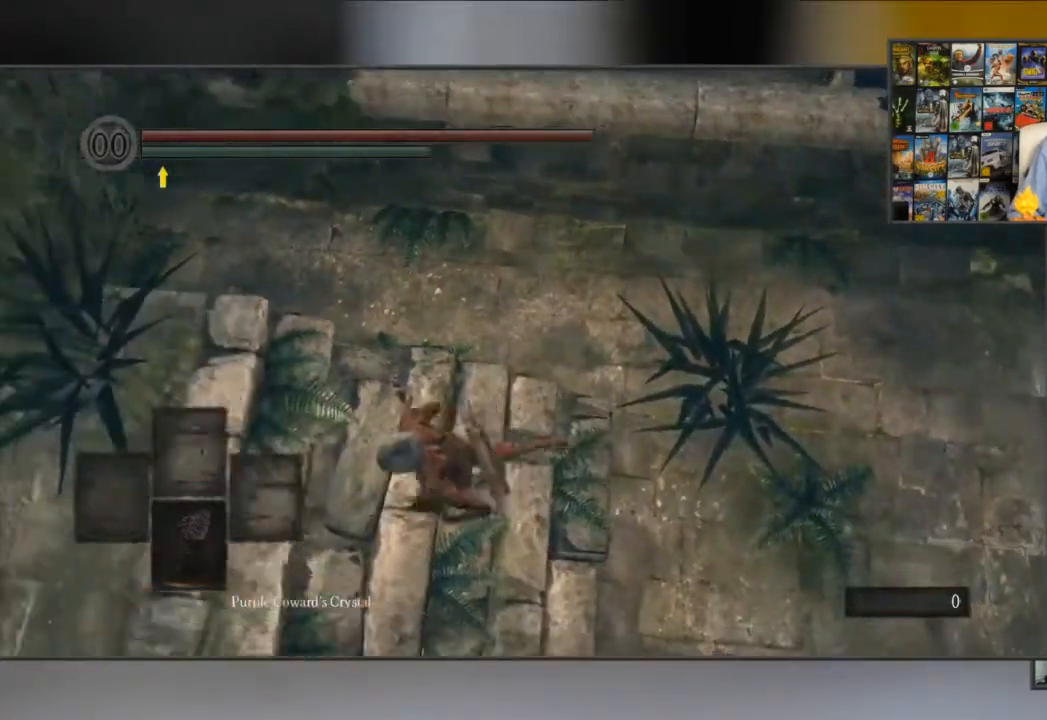
{"buttons": [], "left_stick": "center", "right_stick": "center", "events": [[17, "left_stick", "left"], [67, "right_stick", "down-right"], [284, "right_stick", "center"], [317, "left_stick", "center"]]}
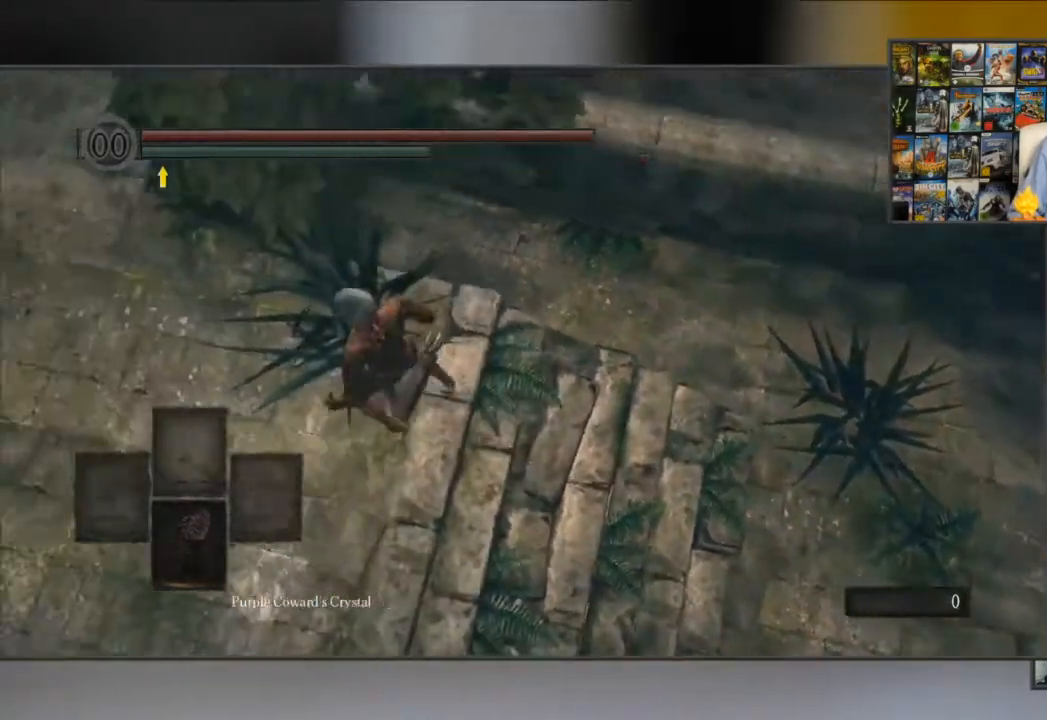
{"buttons": [], "left_stick": "up", "right_stick": "center", "events": [[16, "right_stick", "down-right"], [83, "left_stick", "up"], [217, "left_stick", "center"], [417, "left_stick", "up"], [417, "right_stick", "center"]]}
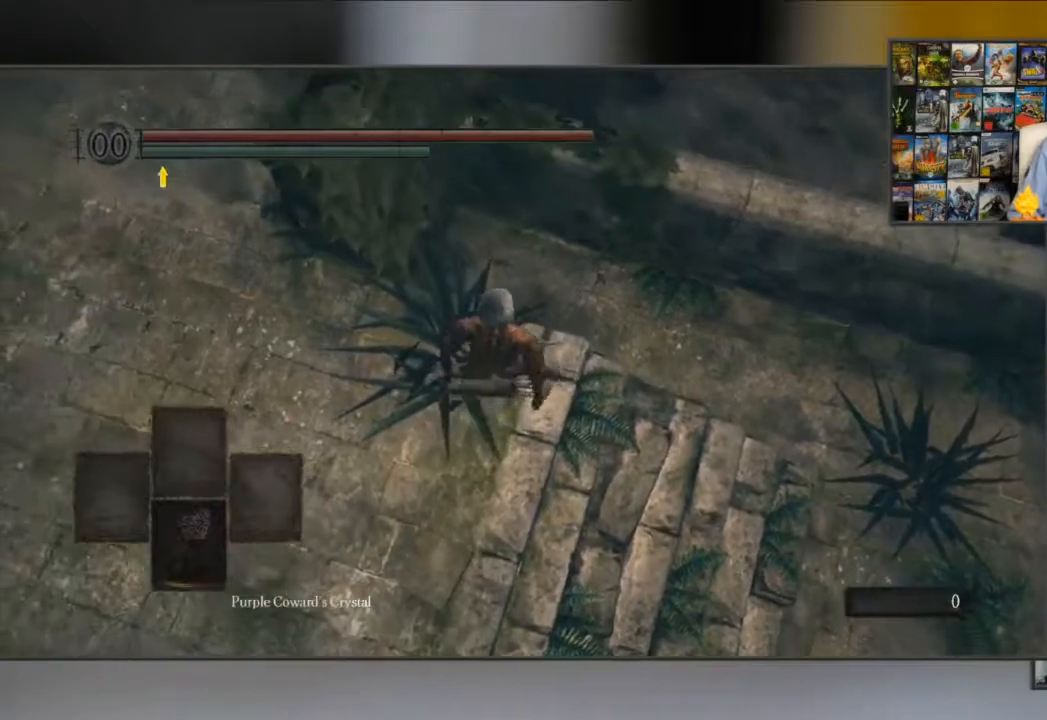
{"buttons": [], "left_stick": "center", "right_stick": "center", "events": [[150, "left_stick", "center"]]}
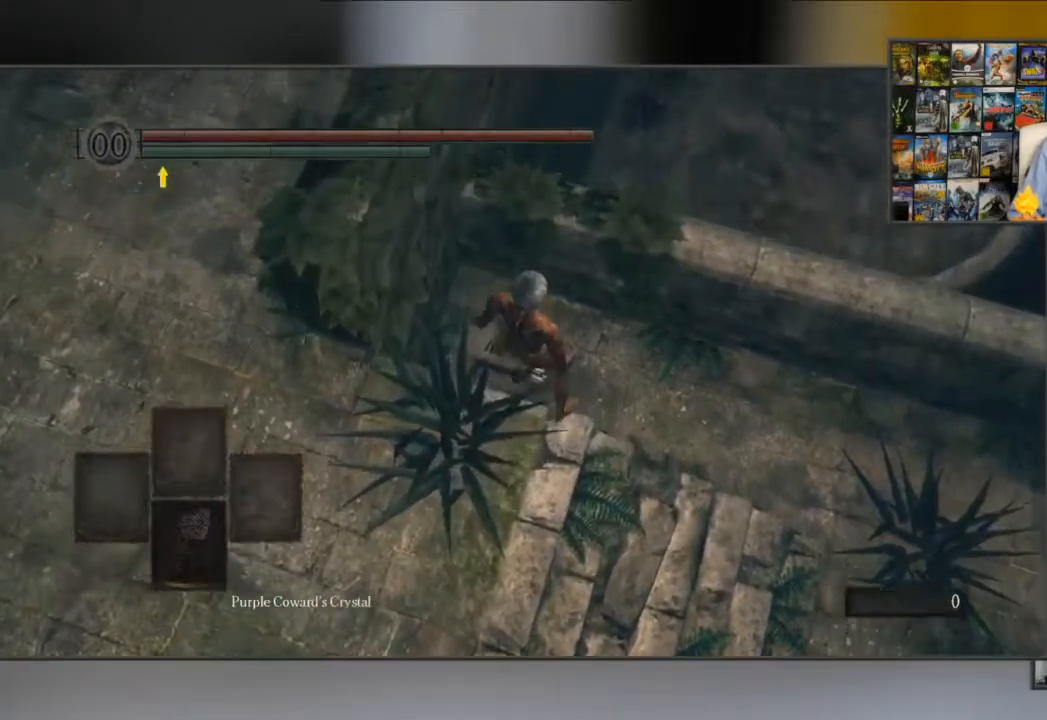
{"buttons": [], "left_stick": "center", "right_stick": "down", "events": [[433, "right_stick", "down"]]}
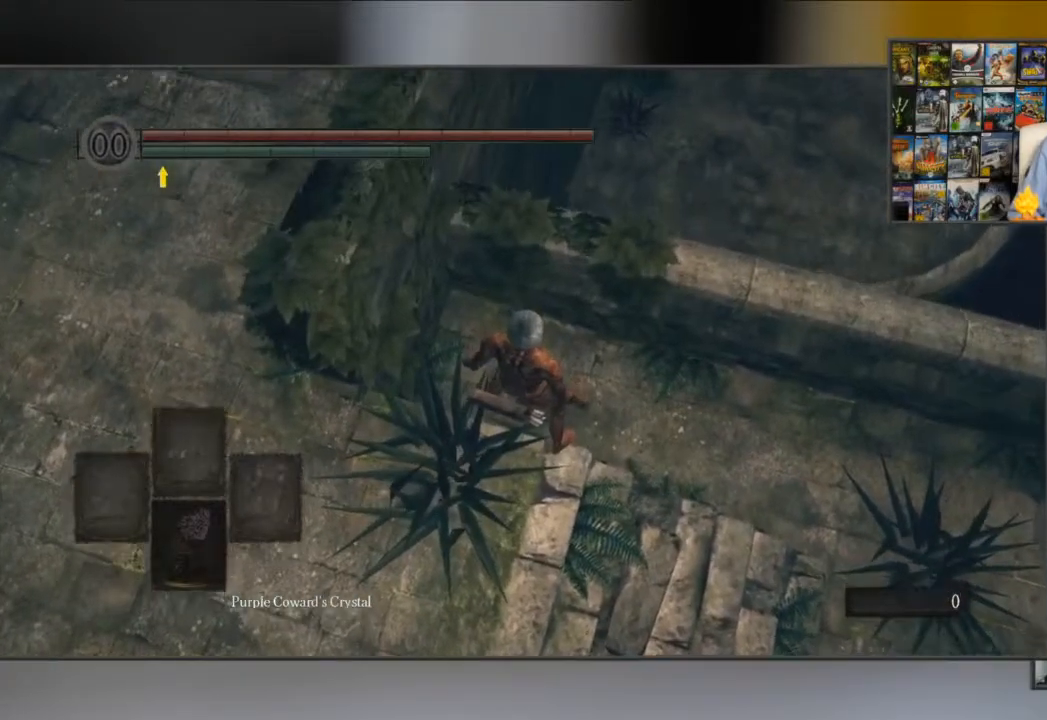
{"buttons": [], "left_stick": "center", "right_stick": "center", "events": [[67, "right_stick", "center"], [250, "right_stick", "down-right"], [384, "right_stick", "center"]]}
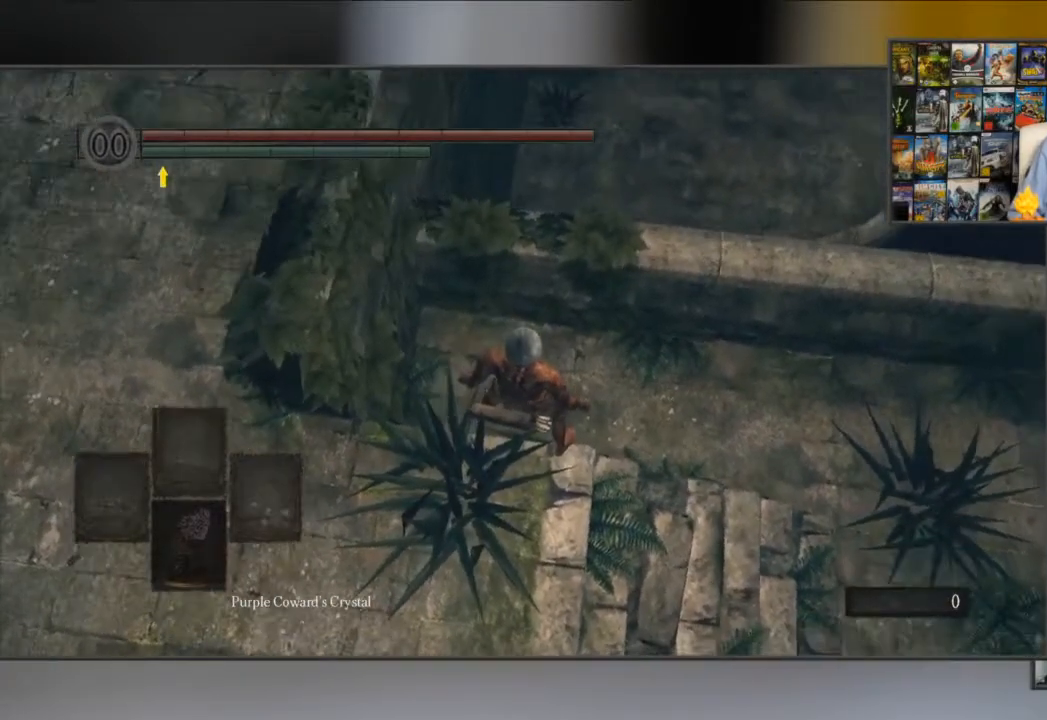
{"buttons": [], "left_stick": "center", "right_stick": "center", "events": [[217, "X", "down"], [250, "DPAD_DOWN", "down"], [317, "DPAD_RIGHT", "down"], [317, "X", "up"], [350, "DPAD_DOWN", "up"], [483, "DPAD_RIGHT", "up"]]}
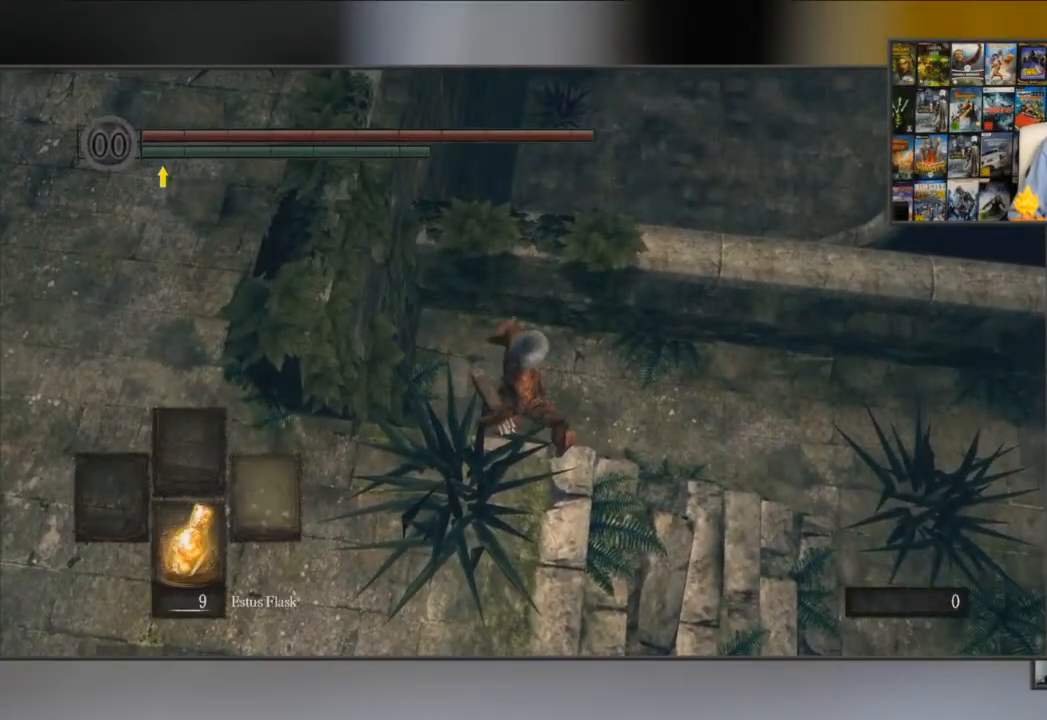
{"buttons": [], "left_stick": "up", "right_stick": "center", "events": [[117, "left_stick", "up"], [217, "X", "down"], [250, "X", "up"], [351, "X", "down"], [384, "X", "up"], [417, "X", "down"], [484, "X", "up"]]}
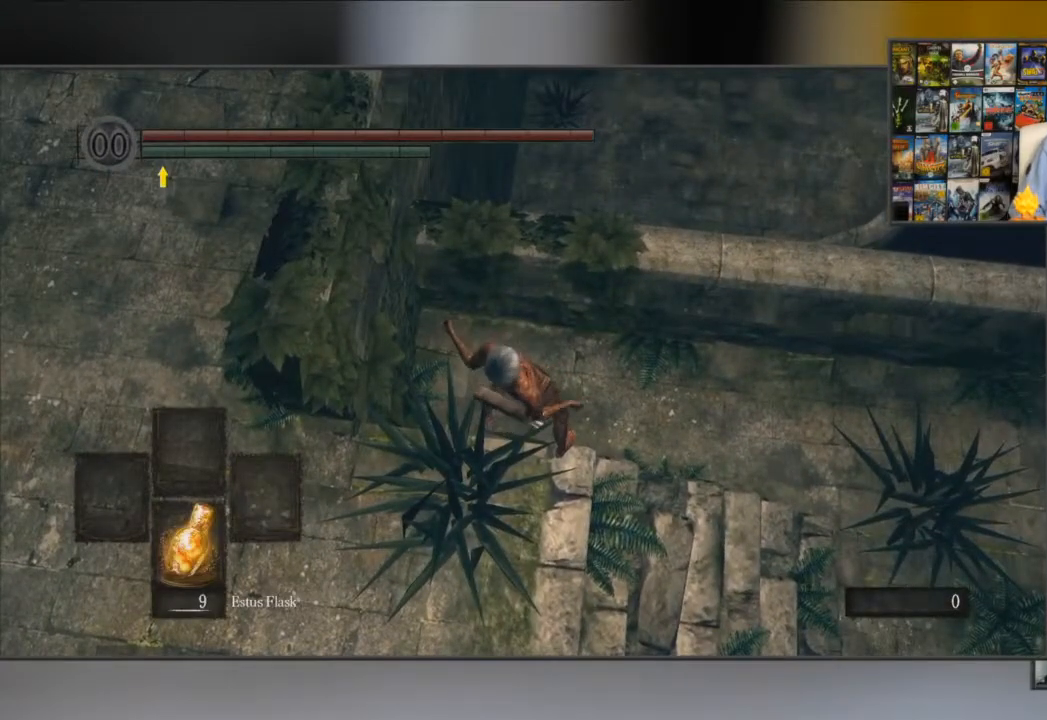
{"buttons": ["X"], "left_stick": "up", "right_stick": "center", "events": [[50, "X", "down"], [83, "X", "up"], [116, "X", "down"], [283, "X", "up"], [317, "X", "down"], [367, "X", "up"], [400, "X", "down"], [433, "X", "up"], [500, "X", "down"]]}
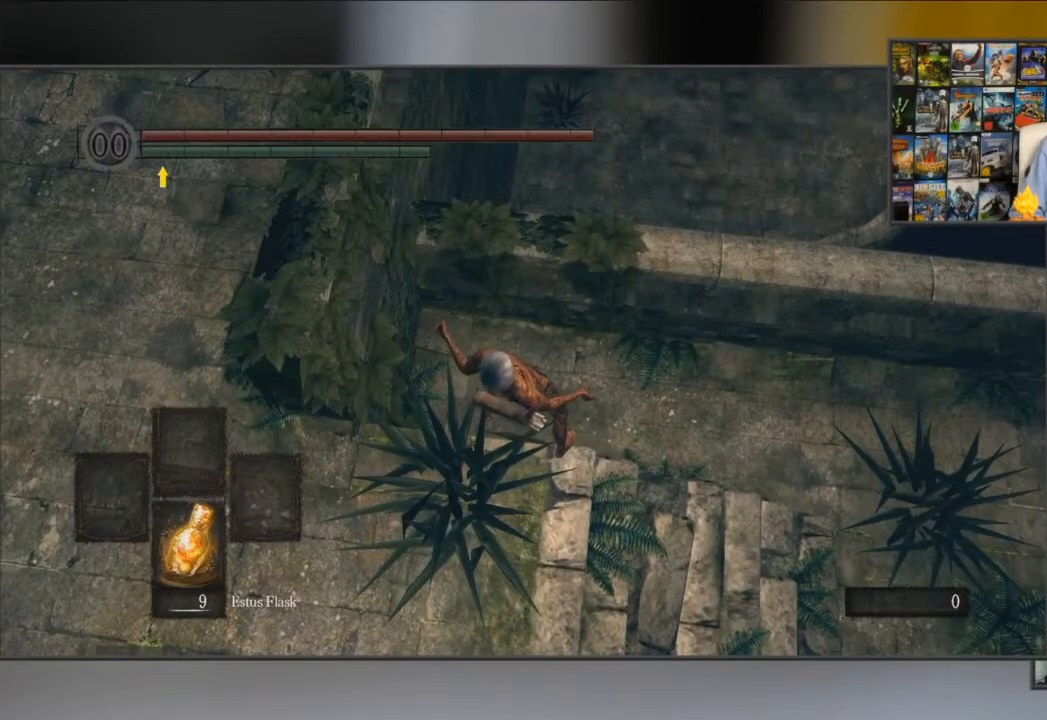
{"buttons": ["X"], "left_stick": "center", "right_stick": "center", "events": [[34, "X", "up"], [67, "X", "down"], [134, "X", "up"], [200, "X", "down"], [234, "X", "up"], [234, "left_stick", "center"], [267, "X", "down"], [334, "X", "up"], [367, "X", "down"], [434, "X", "up"], [501, "X", "down"]]}
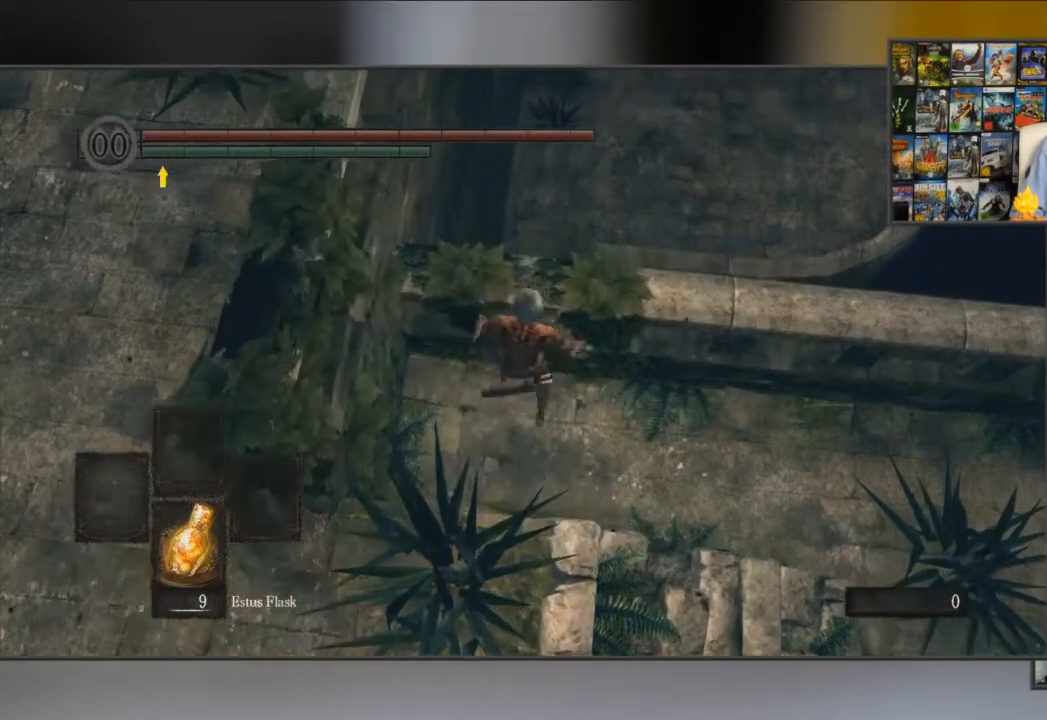
{"buttons": ["X"], "left_stick": "center", "right_stick": "center", "events": [[33, "X", "up"], [100, "X", "down"], [133, "X", "up"], [200, "X", "down"], [233, "X", "up"], [267, "X", "down"], [333, "X", "up"], [400, "X", "down"]]}
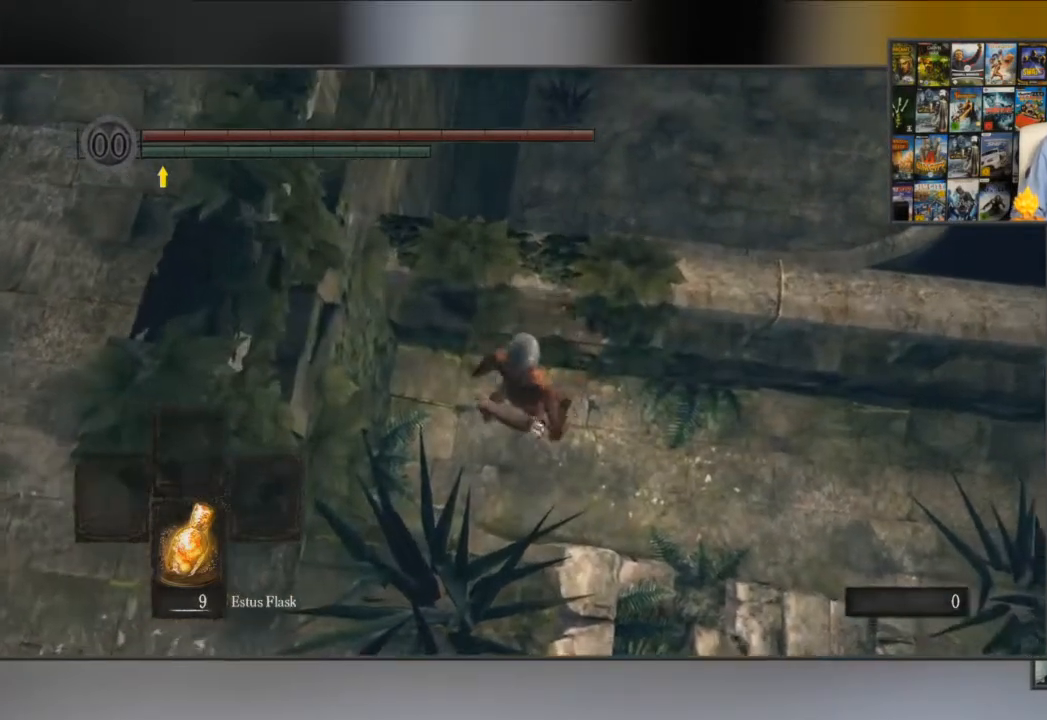
{"buttons": [], "left_stick": "center", "right_stick": "center", "events": [[34, "X", "up"], [67, "X", "down"], [134, "X", "up"], [317, "DPAD_DOWN", "down"], [417, "DPAD_DOWN", "up"]]}
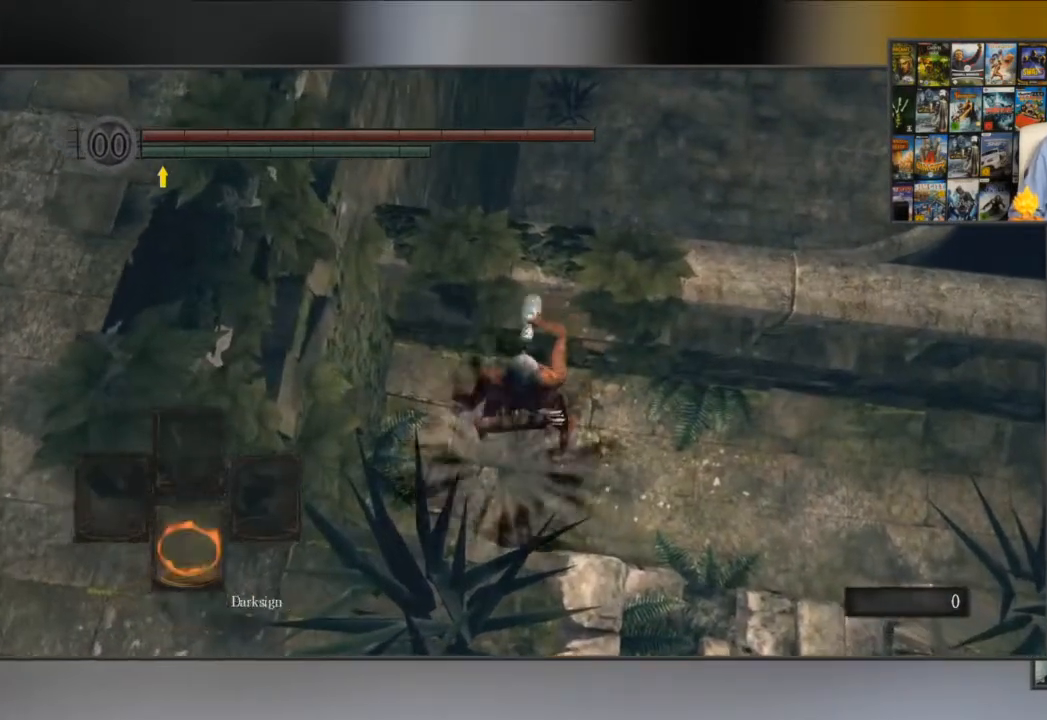
{"buttons": [], "left_stick": "center", "right_stick": "center", "events": []}
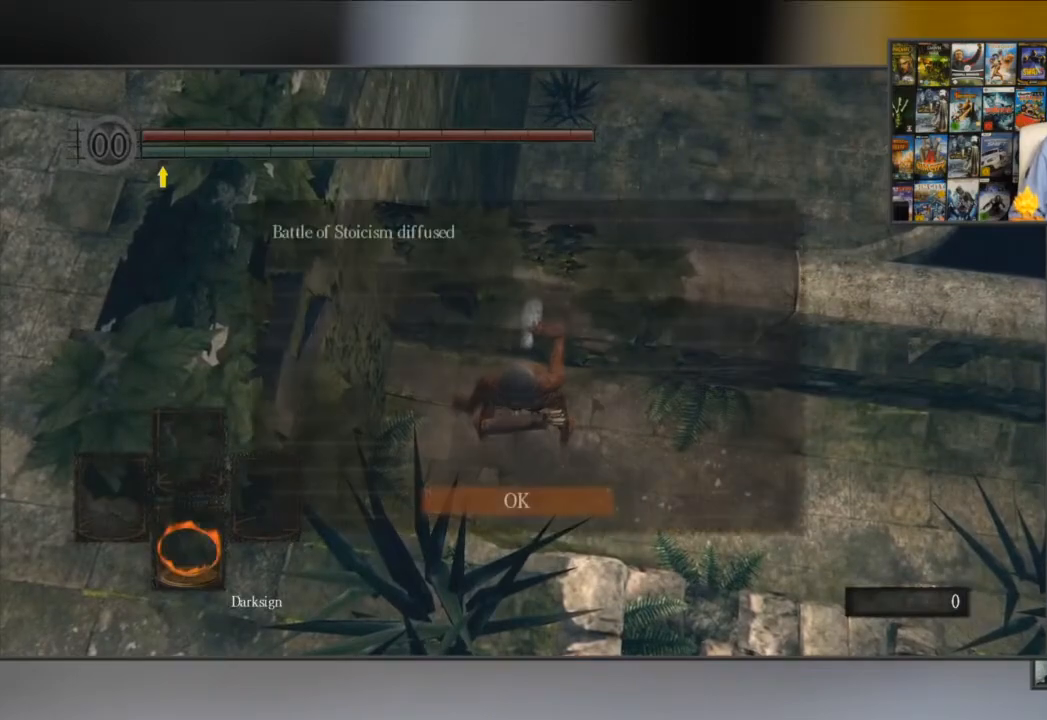
{"buttons": [], "left_stick": "center", "right_stick": "center", "events": [[84, "A", "down"], [150, "A", "up"], [250, "A", "down"], [317, "A", "up"], [384, "A", "down"], [484, "A", "up"]]}
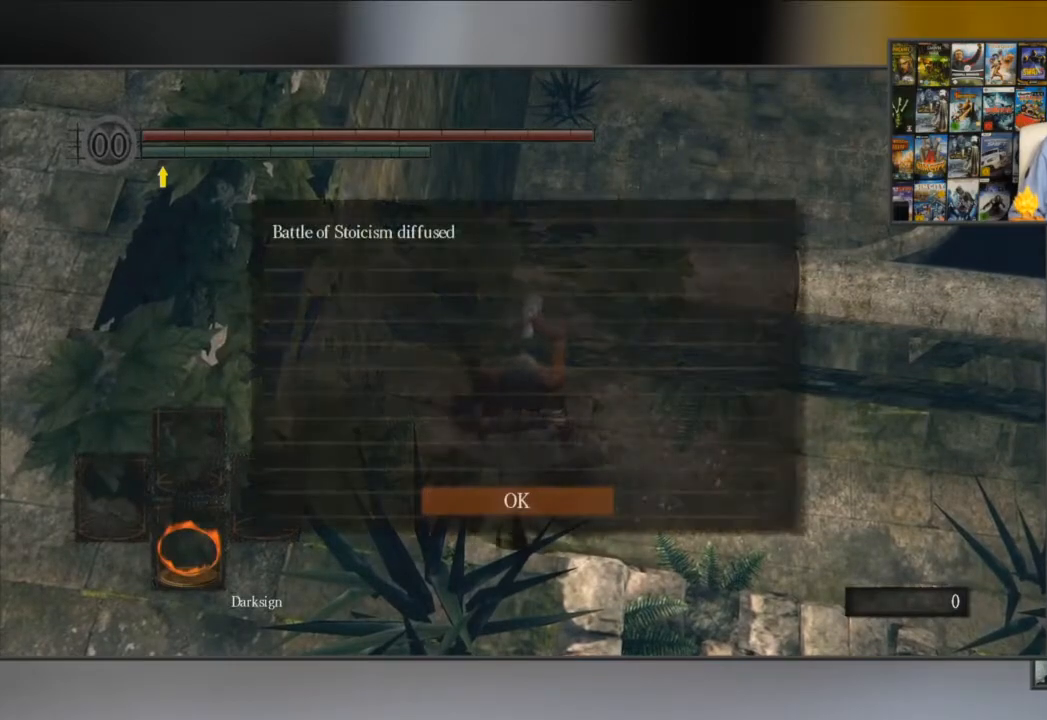
{"buttons": ["X"], "left_stick": "center", "right_stick": "center", "events": [[116, "A", "down"], [200, "A", "up"], [484, "X", "down"]]}
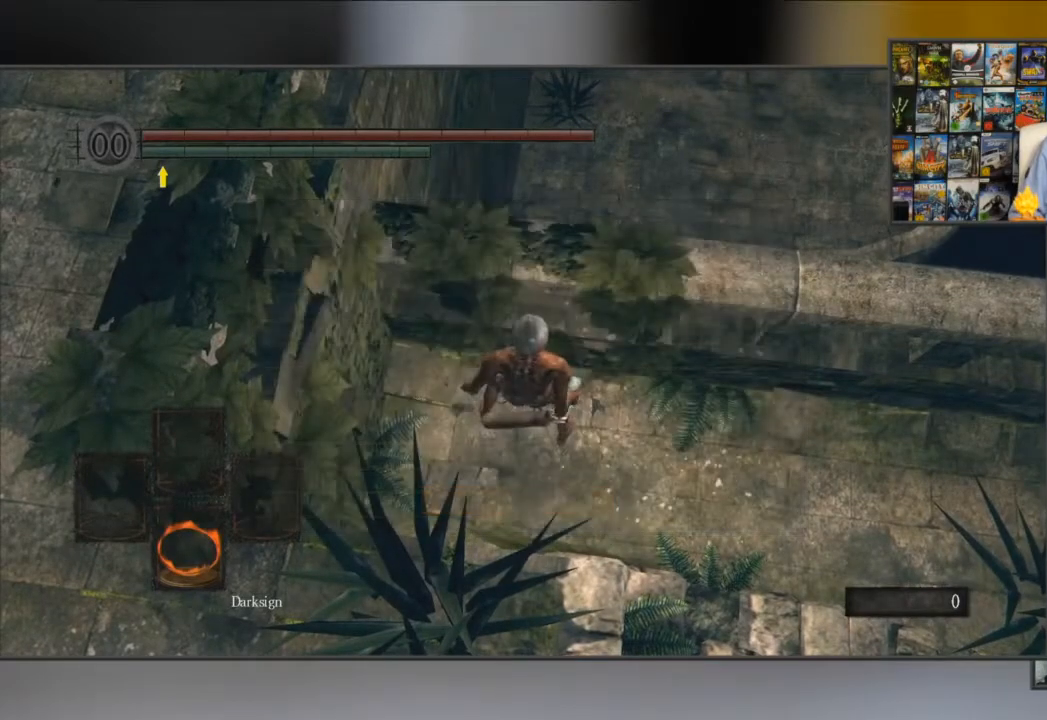
{"buttons": ["X"], "left_stick": "center", "right_stick": "center", "events": [[100, "X", "up"], [167, "X", "down"], [234, "X", "up"], [501, "X", "down"]]}
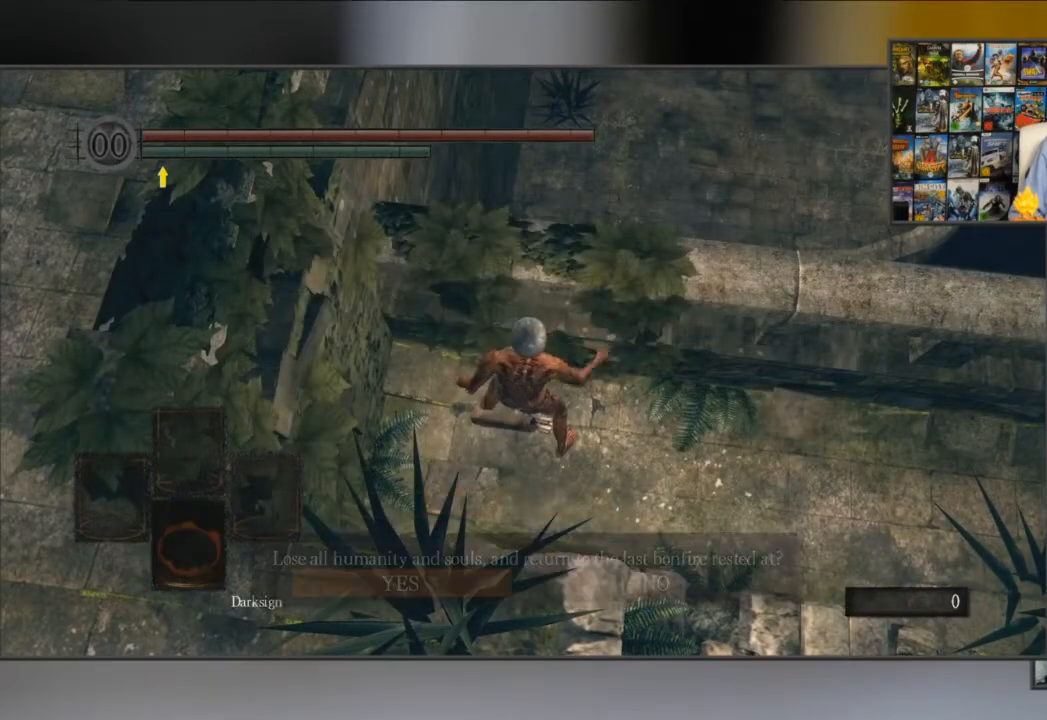
{"buttons": ["A"], "left_stick": "center", "right_stick": "center", "events": [[100, "X", "up"], [300, "A", "down"], [367, "A", "up"], [433, "A", "down"]]}
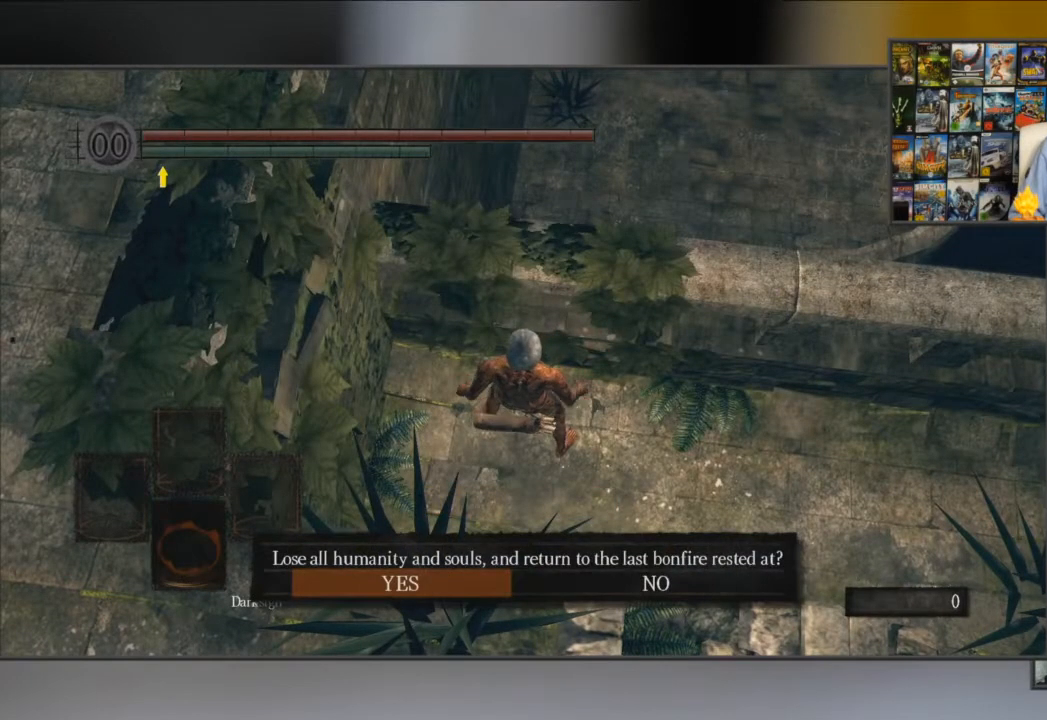
{"buttons": [], "left_stick": "center", "right_stick": "center", "events": [[34, "A", "up"], [100, "A", "down"], [150, "A", "up"], [217, "A", "down"], [284, "A", "up"], [384, "A", "down"], [451, "A", "up"]]}
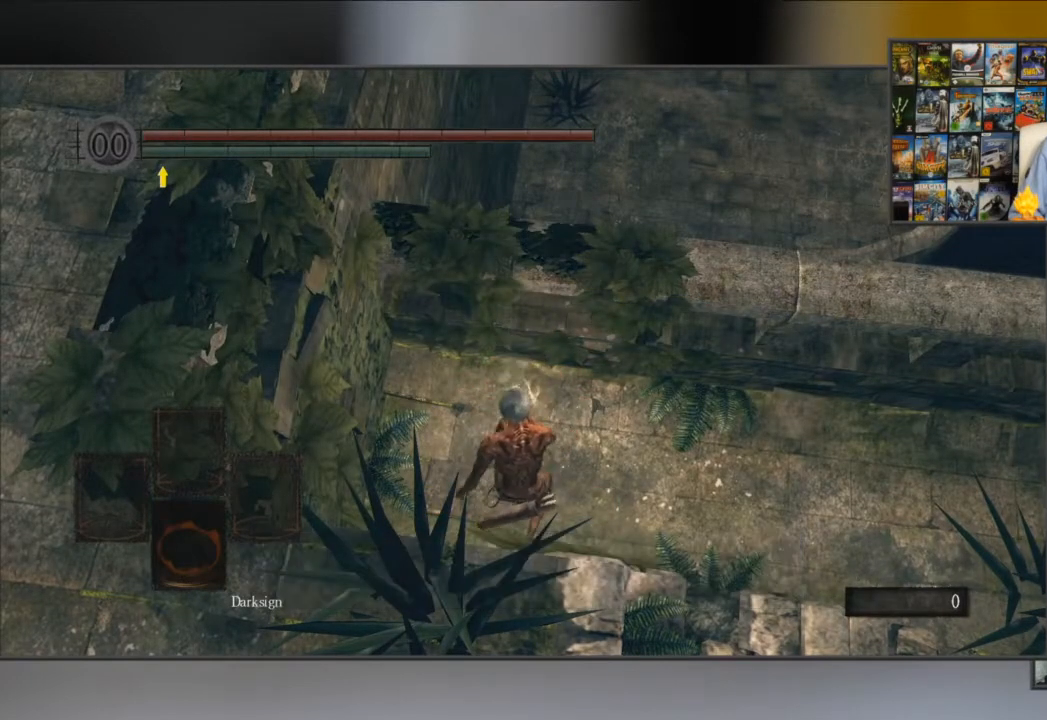
{"buttons": [], "left_stick": "center", "right_stick": "center", "events": []}
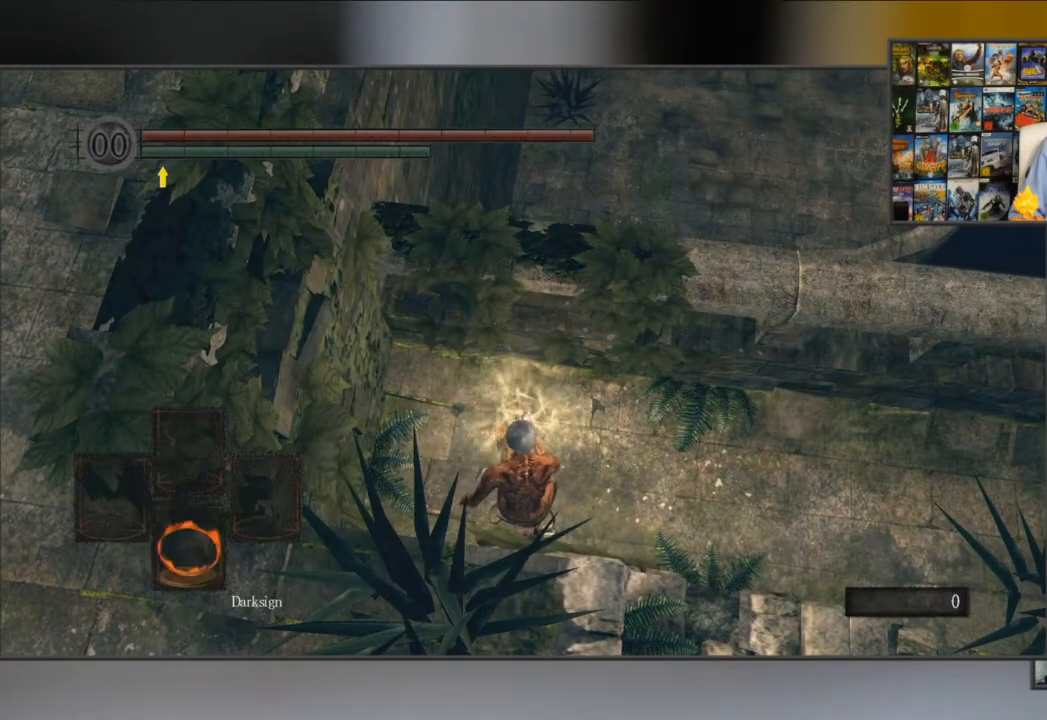
{"buttons": [], "left_stick": "center", "right_stick": "center", "events": []}
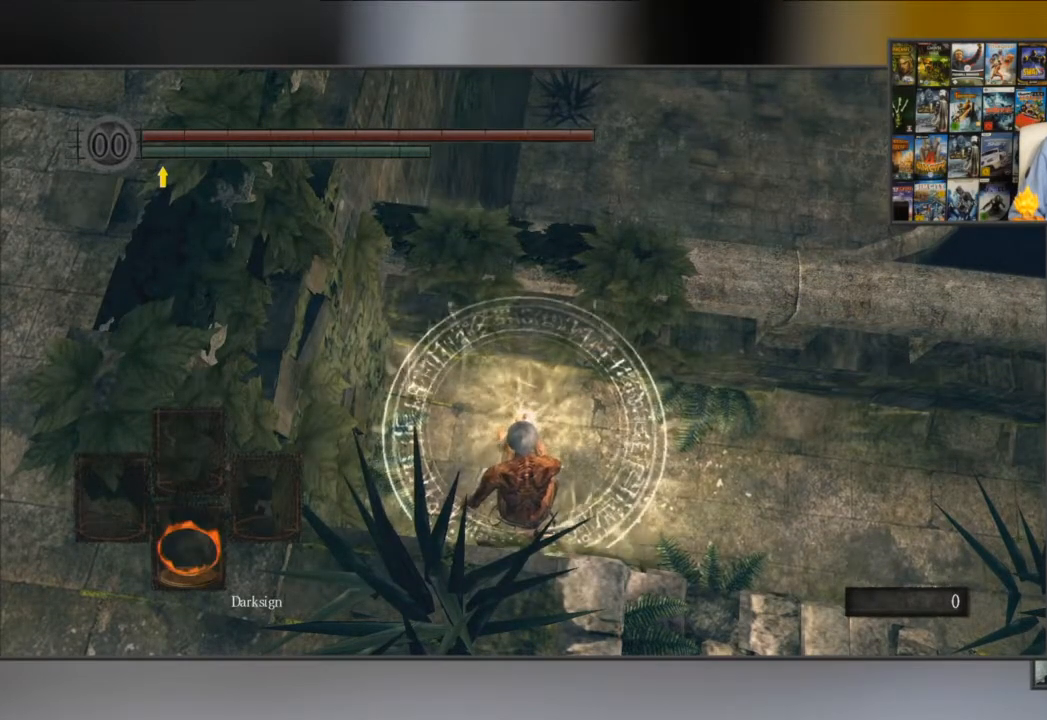
{"buttons": [], "left_stick": "center", "right_stick": "center", "events": []}
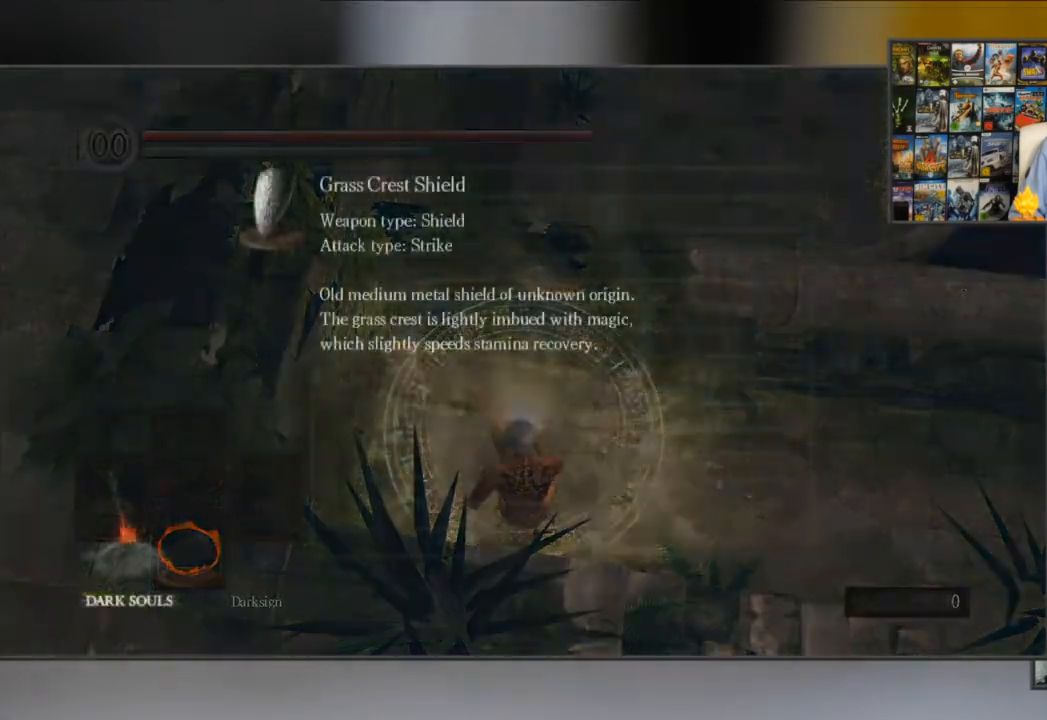
{"buttons": [], "left_stick": "center", "right_stick": "center", "events": []}
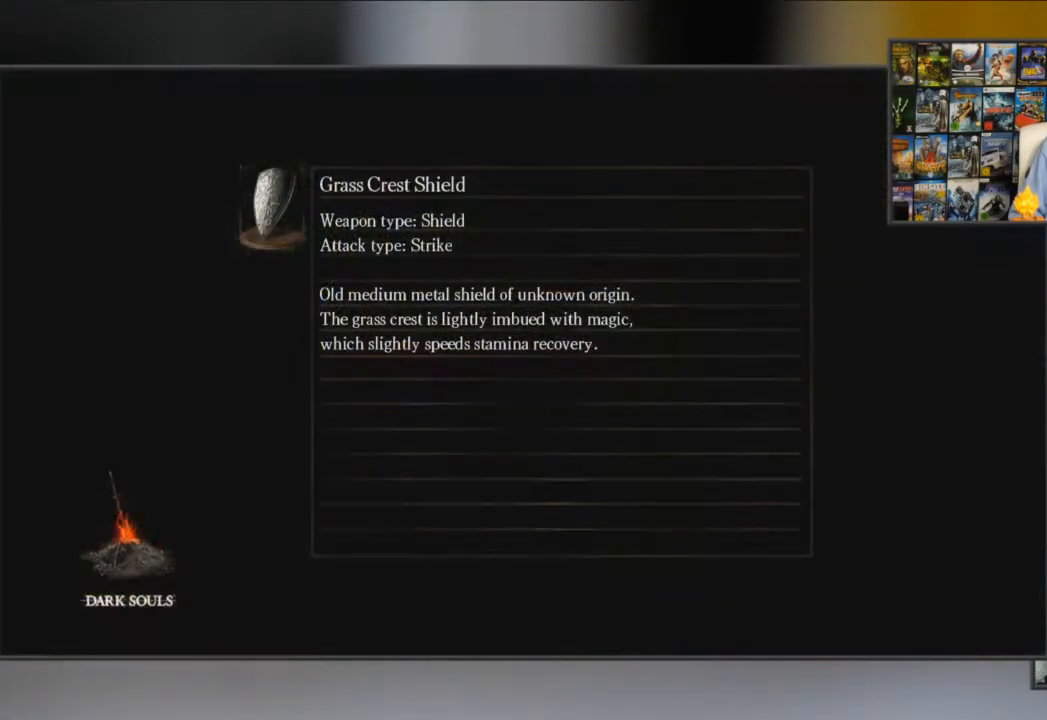
{"buttons": [], "left_stick": "center", "right_stick": "center", "events": []}
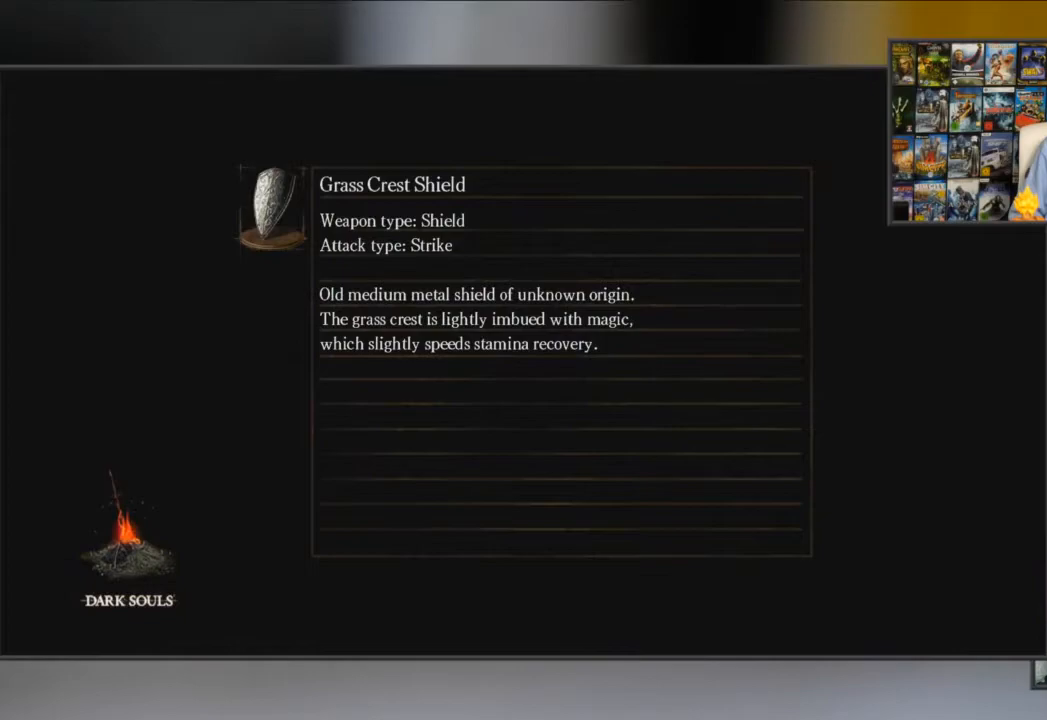
{"buttons": [], "left_stick": "center", "right_stick": "center", "events": []}